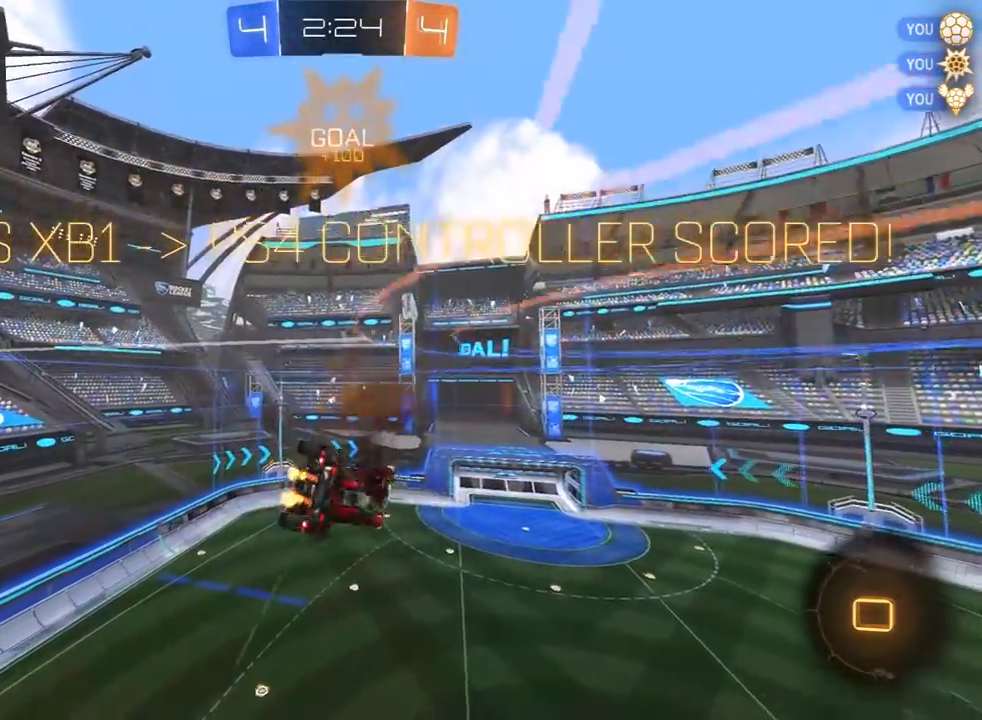
Gameplay with a controller (PlayStation layout); each line is a JSON object with the inputs held at the frame after it. "events" lists button and stick changes between this image and that frame as [ms after this image, input, new state], when the widget could be followed in between.
{"buttons": [], "left_stick": "center", "right_stick": "center", "events": [[33, "CROSS", "up"], [50, "R1", "up"], [100, "L1", "up"], [117, "left_stick", "center"], [183, "R2", "up"]]}
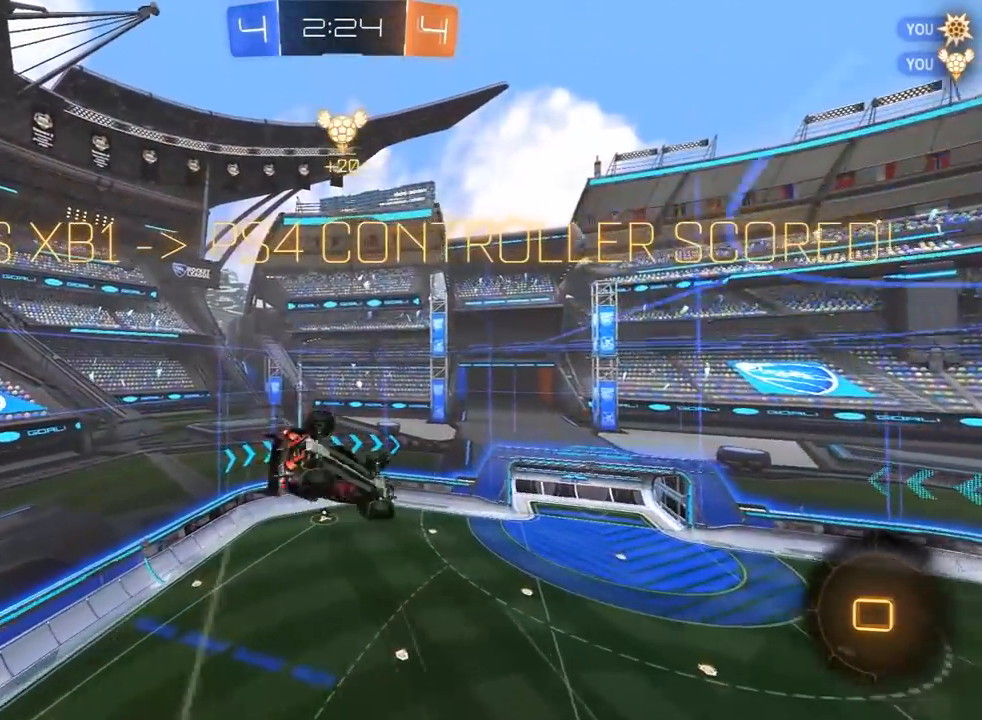
{"buttons": ["CROSS"], "left_stick": "center", "right_stick": "center", "events": [[33, "CROSS", "down"], [100, "CROSS", "up"], [200, "CROSS", "down"], [283, "CROSS", "up"], [350, "CROSS", "down"], [433, "CROSS", "up"], [500, "CROSS", "down"]]}
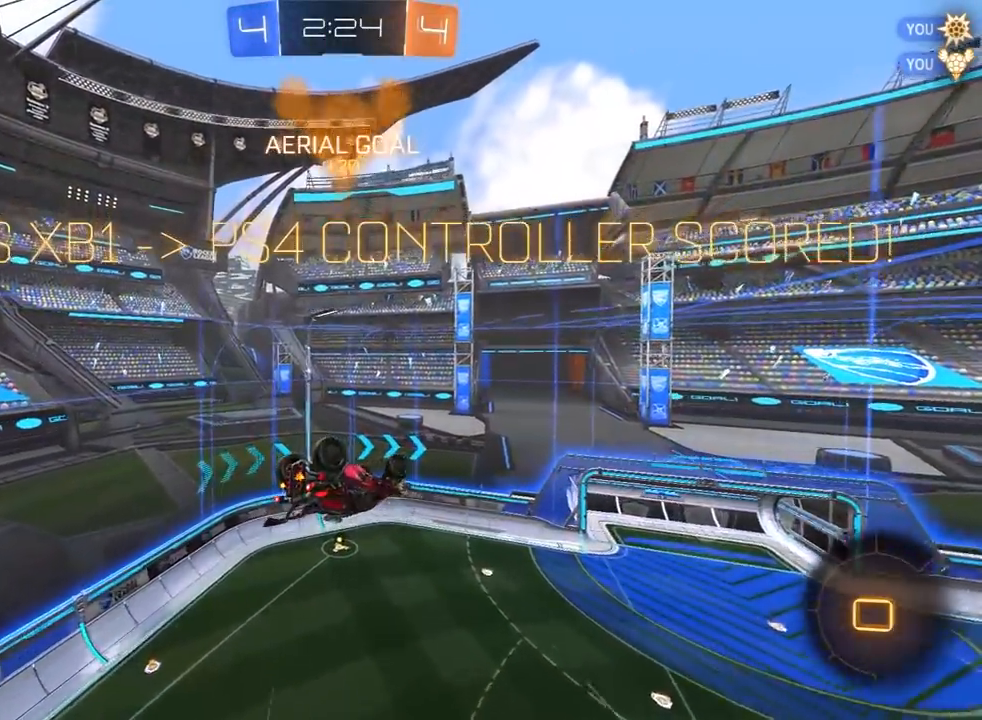
{"buttons": [], "left_stick": "center", "right_stick": "center", "events": [[50, "CROSS", "up"], [133, "CROSS", "down"], [217, "CROSS", "up"], [267, "CROSS", "down"], [333, "CROSS", "up"], [400, "CROSS", "down"], [467, "CROSS", "up"]]}
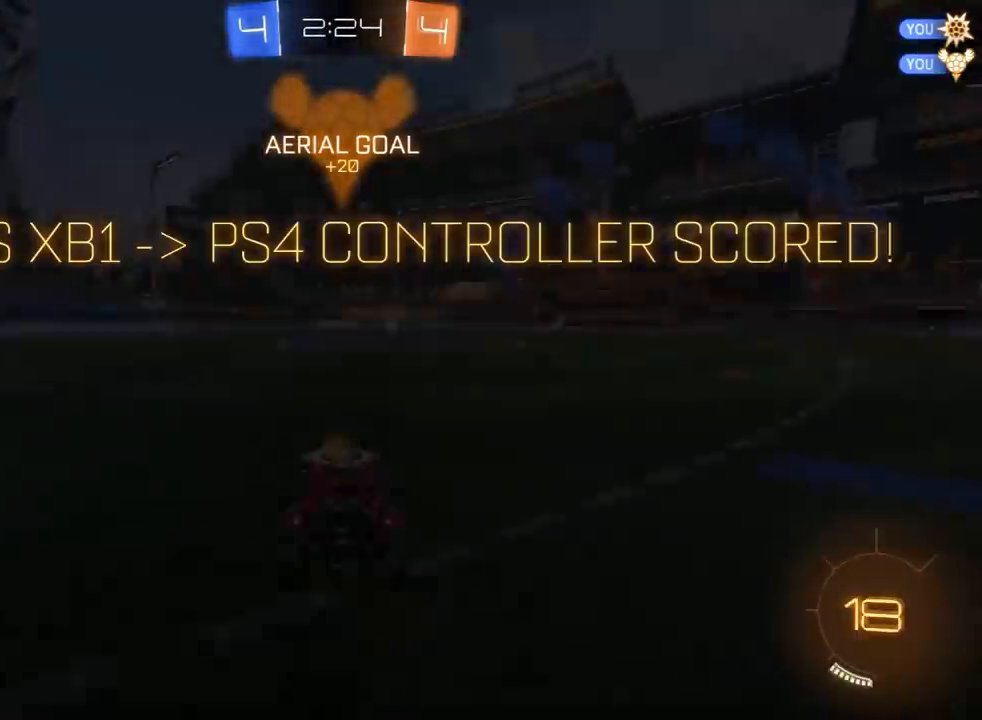
{"buttons": ["TRIANGLE", "R2"], "left_stick": "center", "right_stick": "center", "events": [[33, "CROSS", "down"], [83, "R2", "down"], [100, "CROSS", "up"], [183, "CROSS", "down"], [300, "CROSS", "up"], [433, "TRIANGLE", "down"]]}
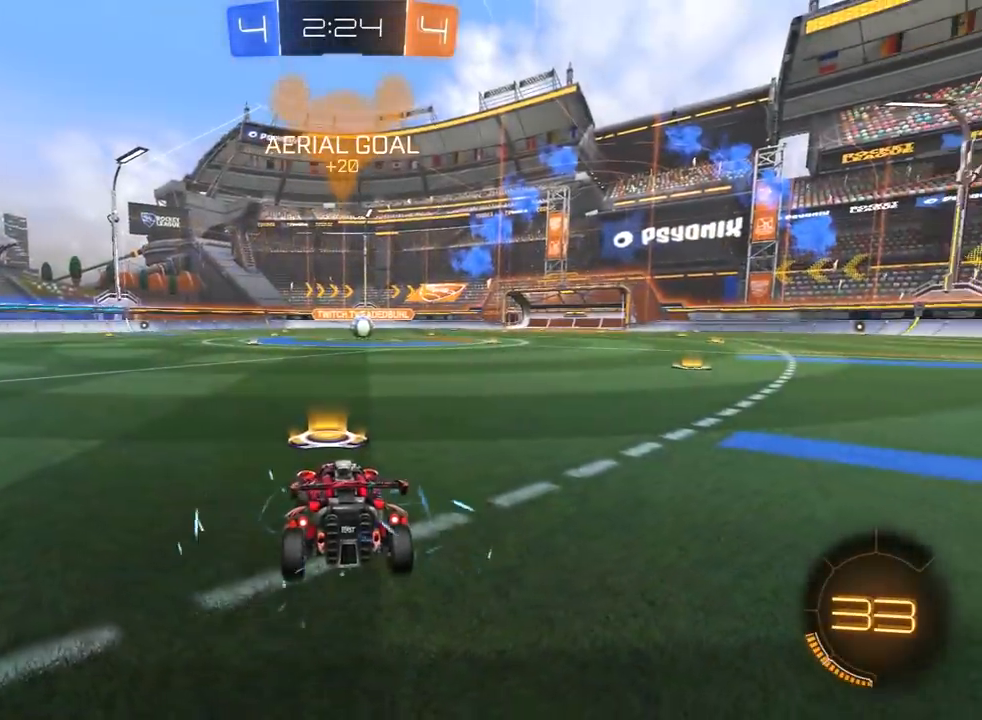
{"buttons": ["R2"], "left_stick": "center", "right_stick": "center", "events": [[83, "TRIANGLE", "up"], [133, "R2", "up"], [183, "left_stick", "up-left"], [217, "R2", "down"], [250, "left_stick", "center"], [267, "R3", "down"], [267, "right_stick", "up-right"], [300, "R1", "down"], [333, "left_stick", "left"], [350, "R3", "up"], [383, "R1", "up"], [433, "right_stick", "center"], [483, "left_stick", "center"]]}
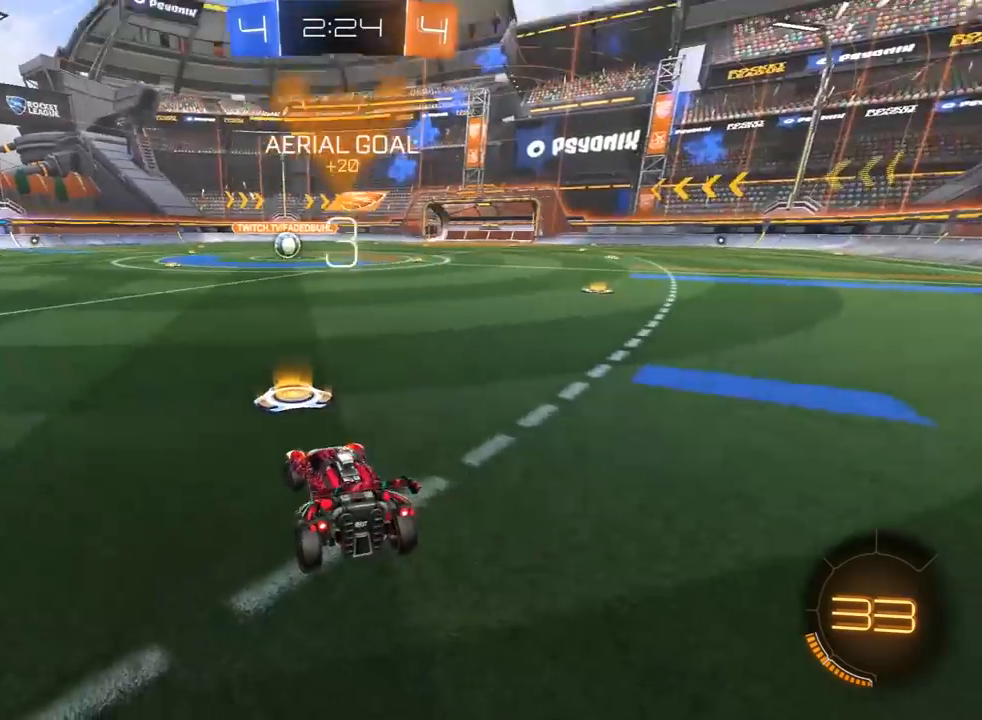
{"buttons": ["R2"], "left_stick": "center", "right_stick": "center", "events": [[233, "L3", "down"], [350, "L3", "up"]]}